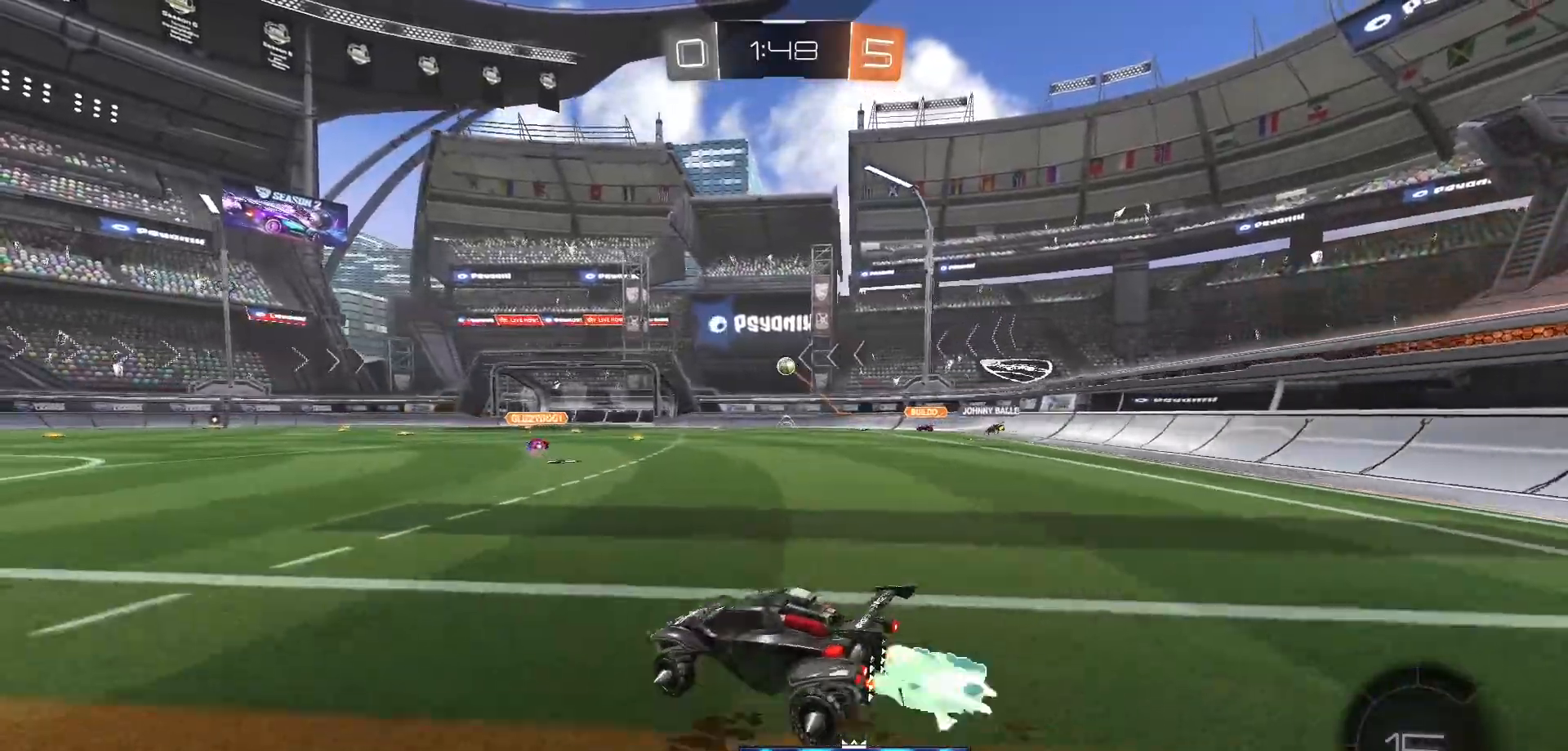
Gameplay with a controller (Xbox layout); each line is a JSON object with the inputs held at the frame after it (dt_ms = milliseconds from this image to that frame). "events" lists button and stick changes between this image and that frame as [ms after this image, input, new state], when the widget could be followed in between.
{"dt_ms": 500, "buttons": ["A", "B", "R2"], "left_stick": "up", "right_stick": "center", "events": [[200, "left_stick", "up-right"], [417, "left_stick", "up"], [467, "A", "down"]]}
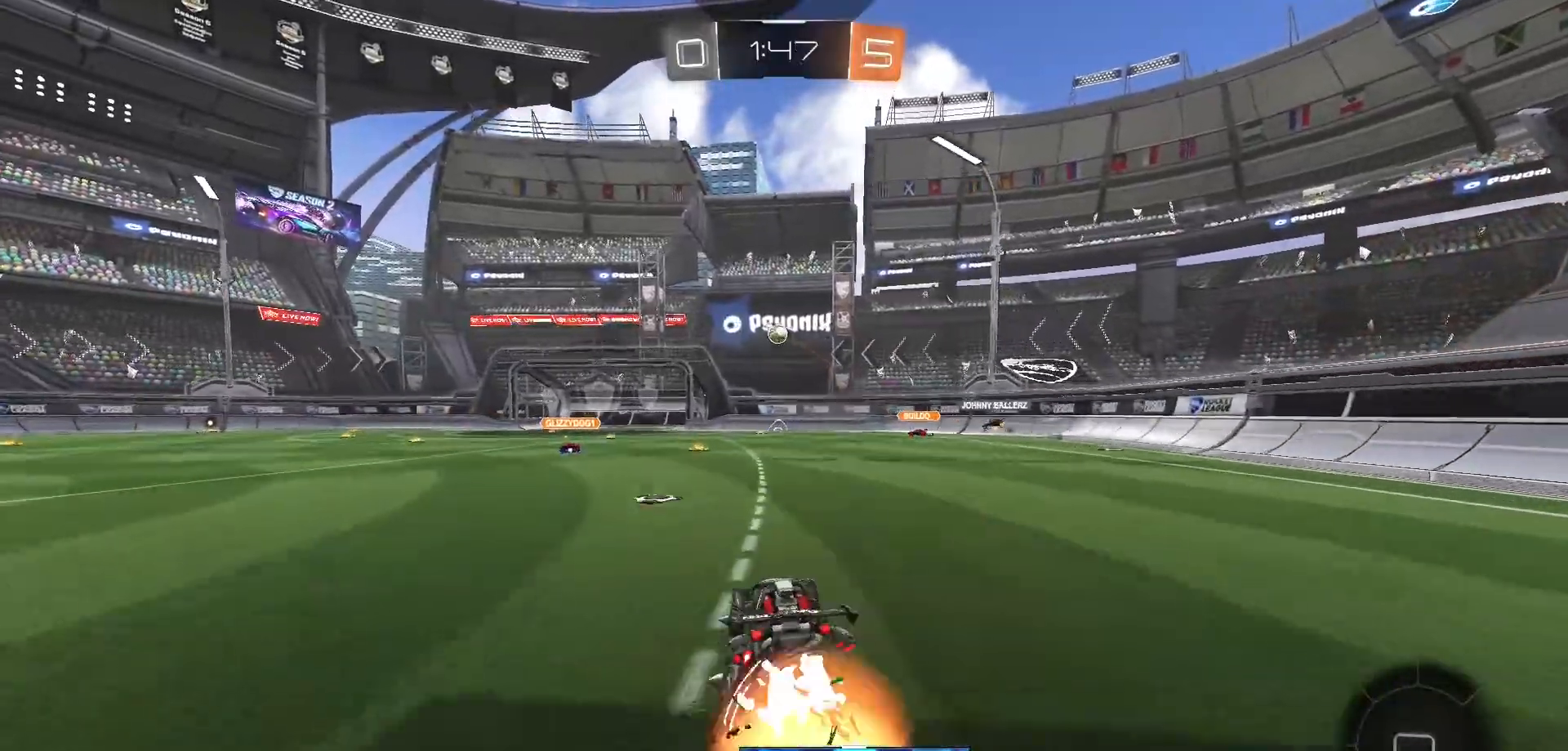
{"dt_ms": 500, "buttons": [], "left_stick": "center", "right_stick": "center", "events": [[17, "B", "up"], [50, "A", "up"], [117, "A", "down"], [233, "A", "up"], [267, "left_stick", "left"], [300, "R2", "up"], [417, "left_stick", "center"]]}
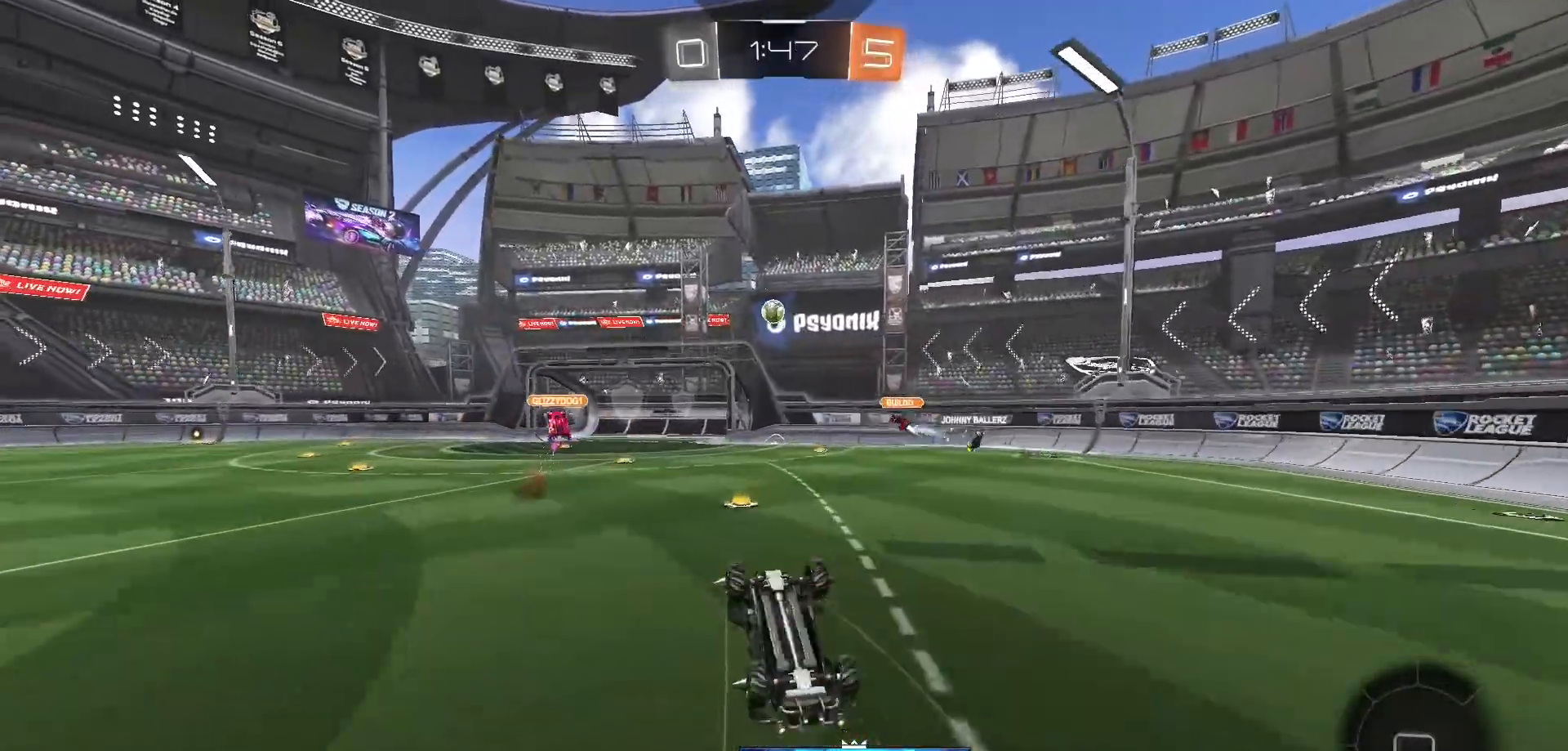
{"dt_ms": 500, "buttons": ["R2"], "left_stick": "center", "right_stick": "center", "events": [[250, "R2", "down"]]}
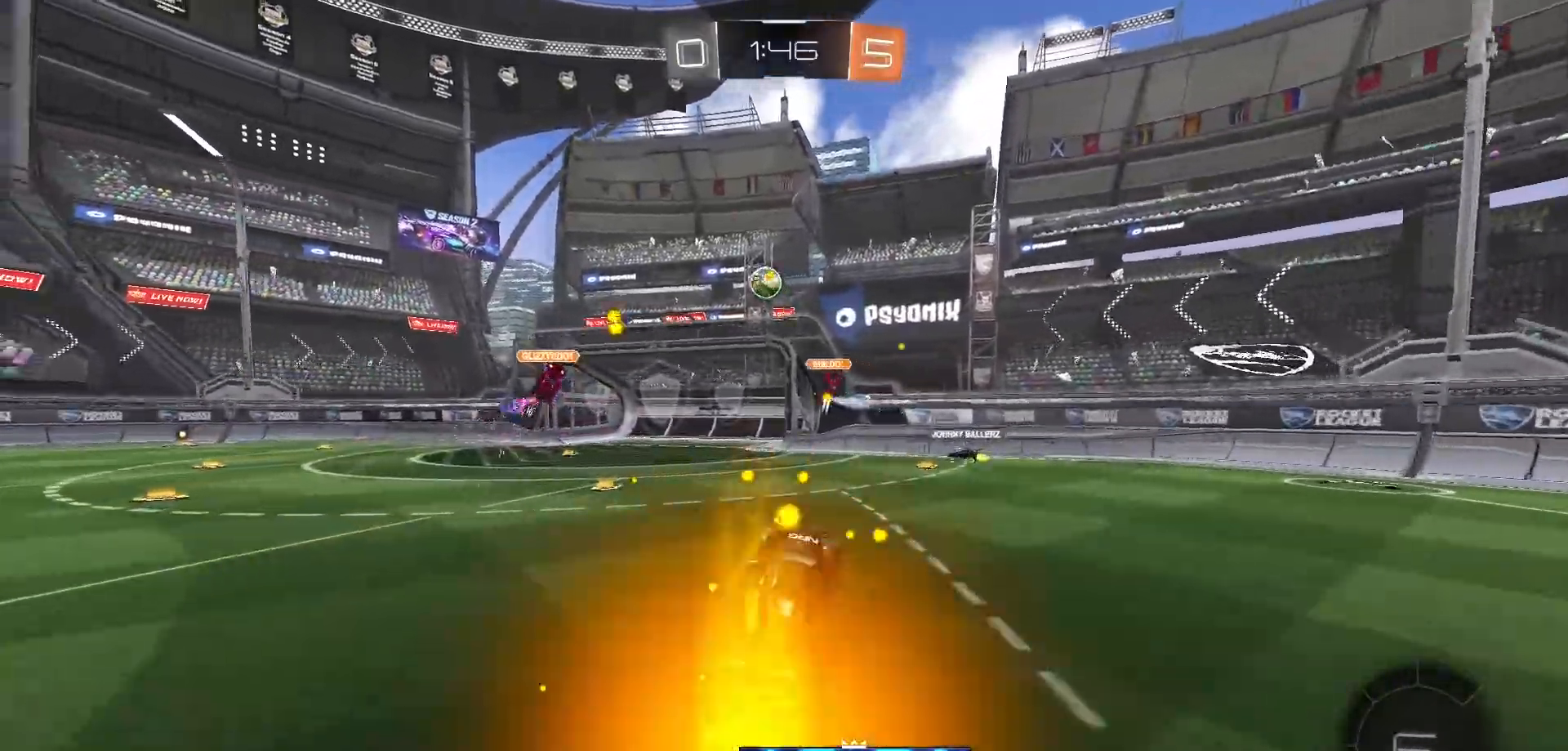
{"dt_ms": 500, "buttons": ["R2"], "left_stick": "center", "right_stick": "center", "events": []}
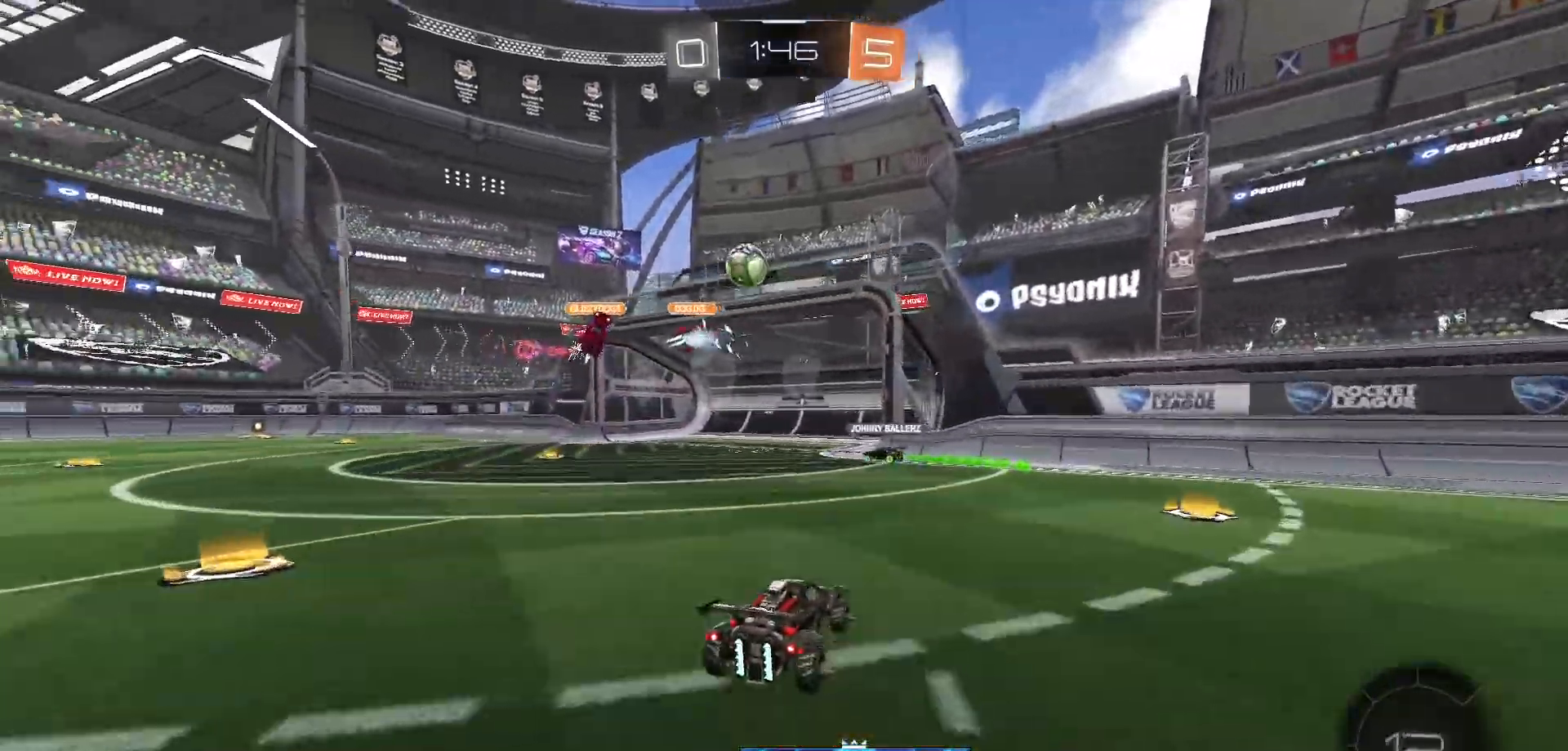
{"dt_ms": 500, "buttons": ["R2"], "left_stick": "left", "right_stick": "center", "events": [[283, "left_stick", "left"]]}
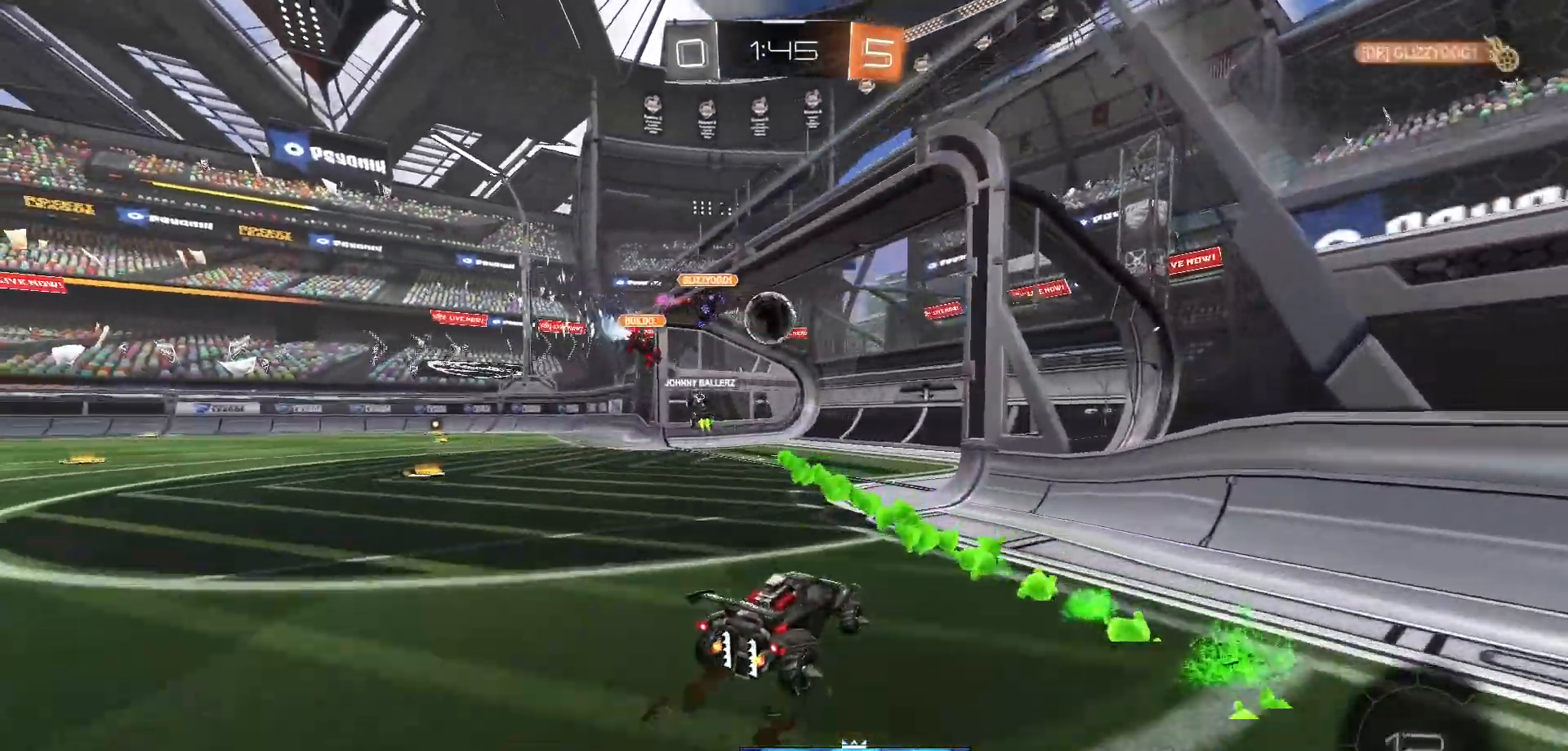
{"dt_ms": 500, "buttons": [], "left_stick": "center", "right_stick": "center", "events": [[400, "left_stick", "center"], [467, "R2", "up"]]}
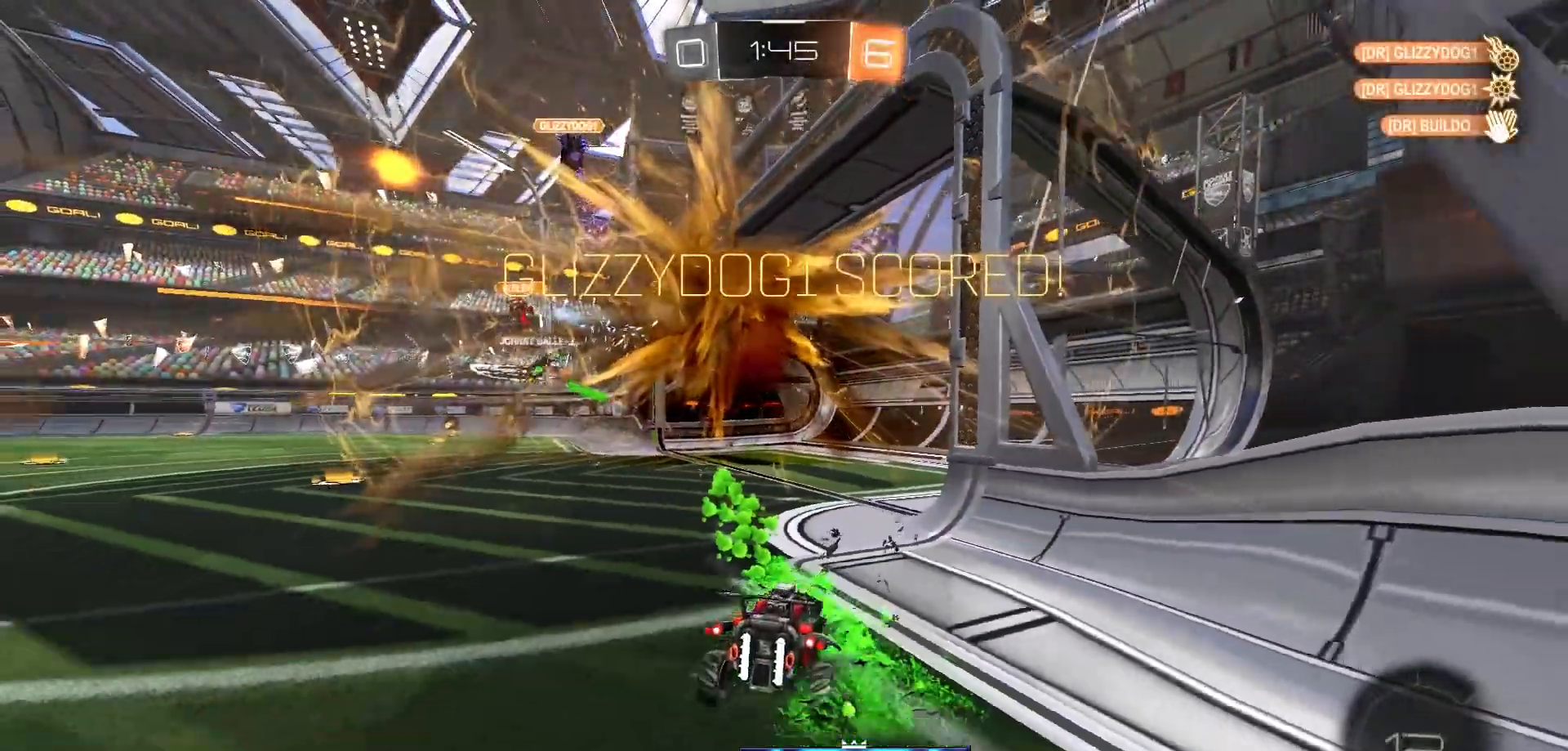
{"dt_ms": 1000, "buttons": ["START"], "left_stick": "center", "right_stick": "center"}
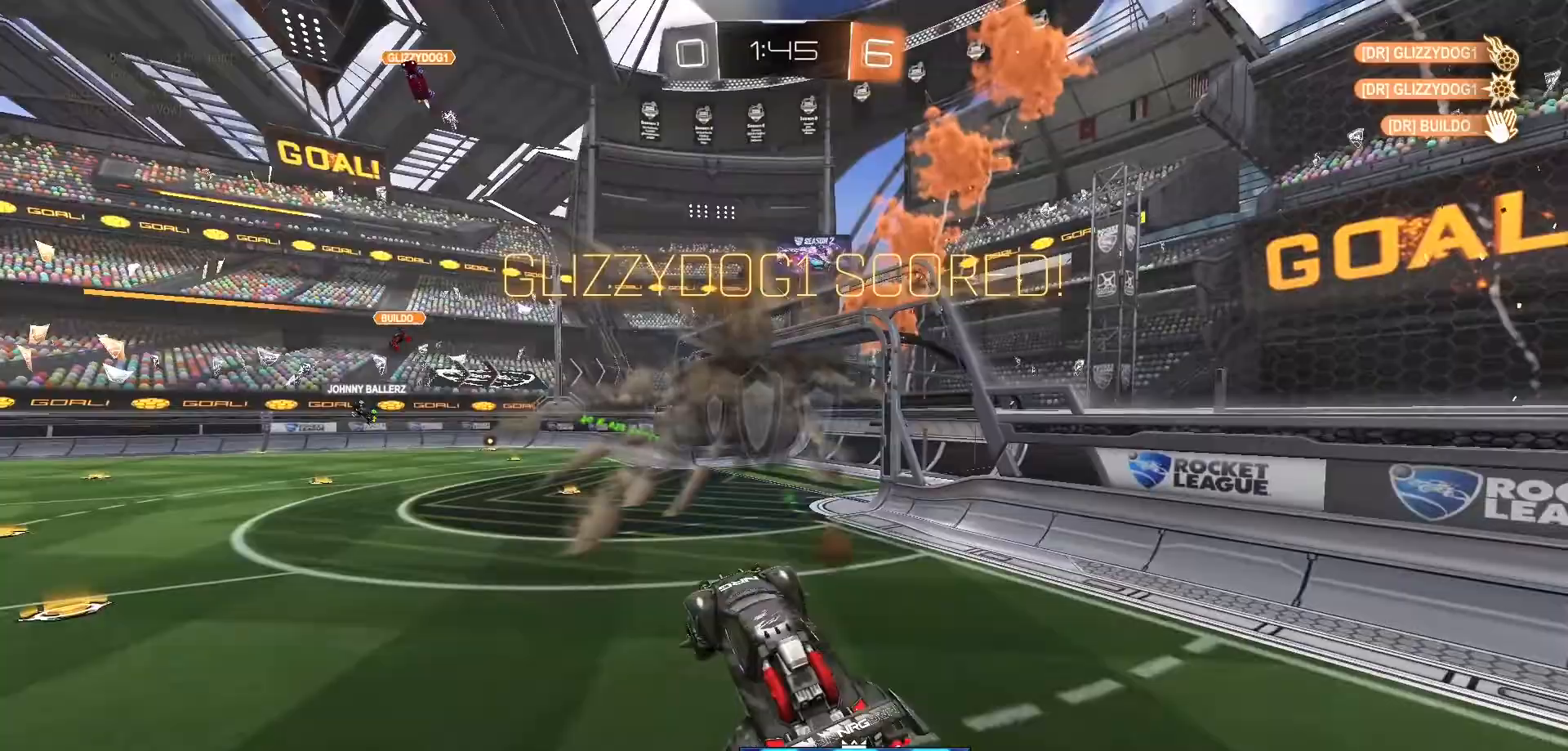
{"dt_ms": 500, "buttons": ["DPAD_DOWN"], "left_stick": "center", "right_stick": "center", "events": [[50, "START", "up"], [83, "DPAD_DOWN", "down"], [150, "DPAD_DOWN", "up"], [217, "DPAD_DOWN", "down"], [283, "DPAD_DOWN", "up"], [333, "DPAD_DOWN", "down"], [417, "DPAD_DOWN", "up"], [467, "DPAD_DOWN", "down"]]}
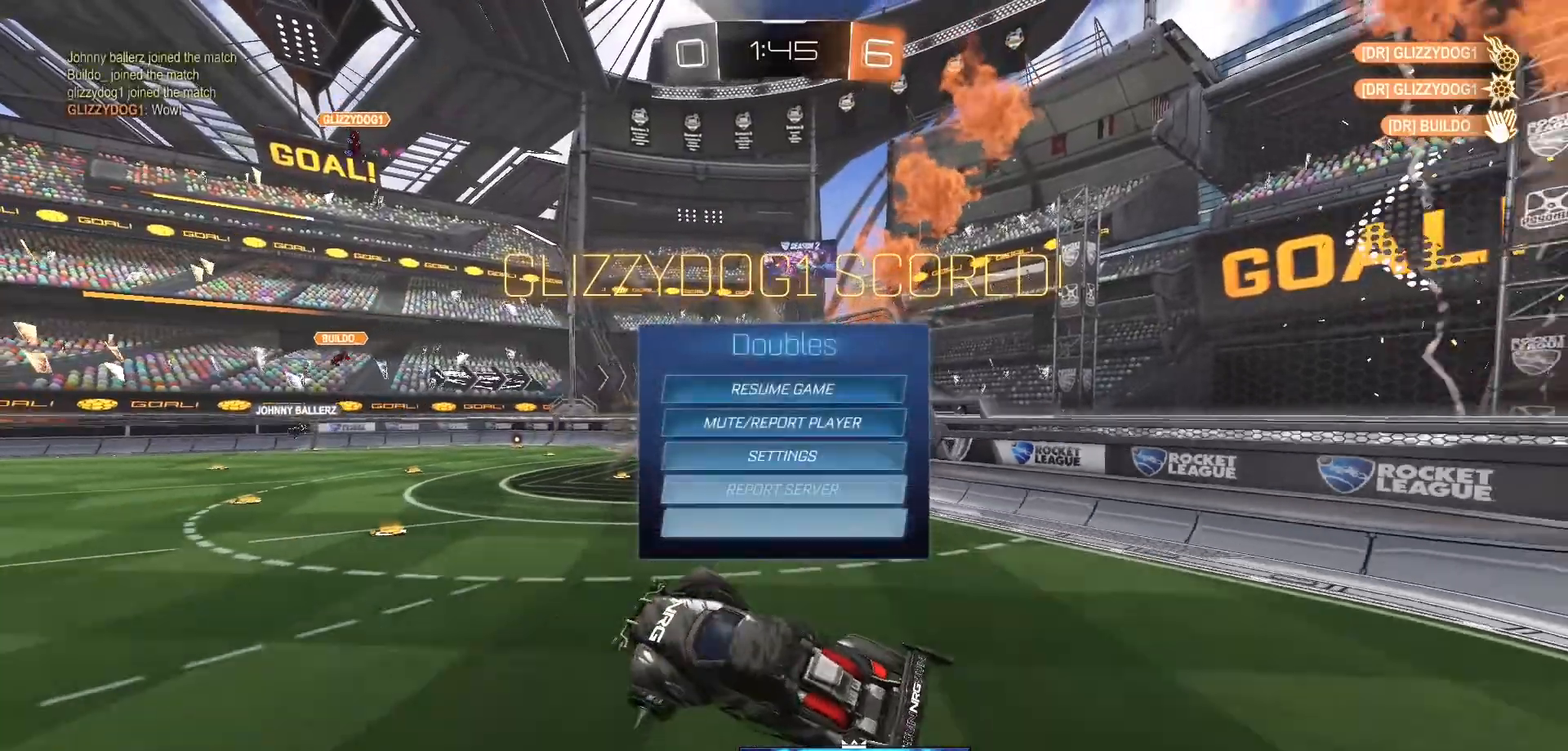
{"dt_ms": 500, "buttons": [], "left_stick": "center", "right_stick": "center", "events": [[33, "DPAD_DOWN", "up"], [50, "A", "down"], [117, "A", "up"]]}
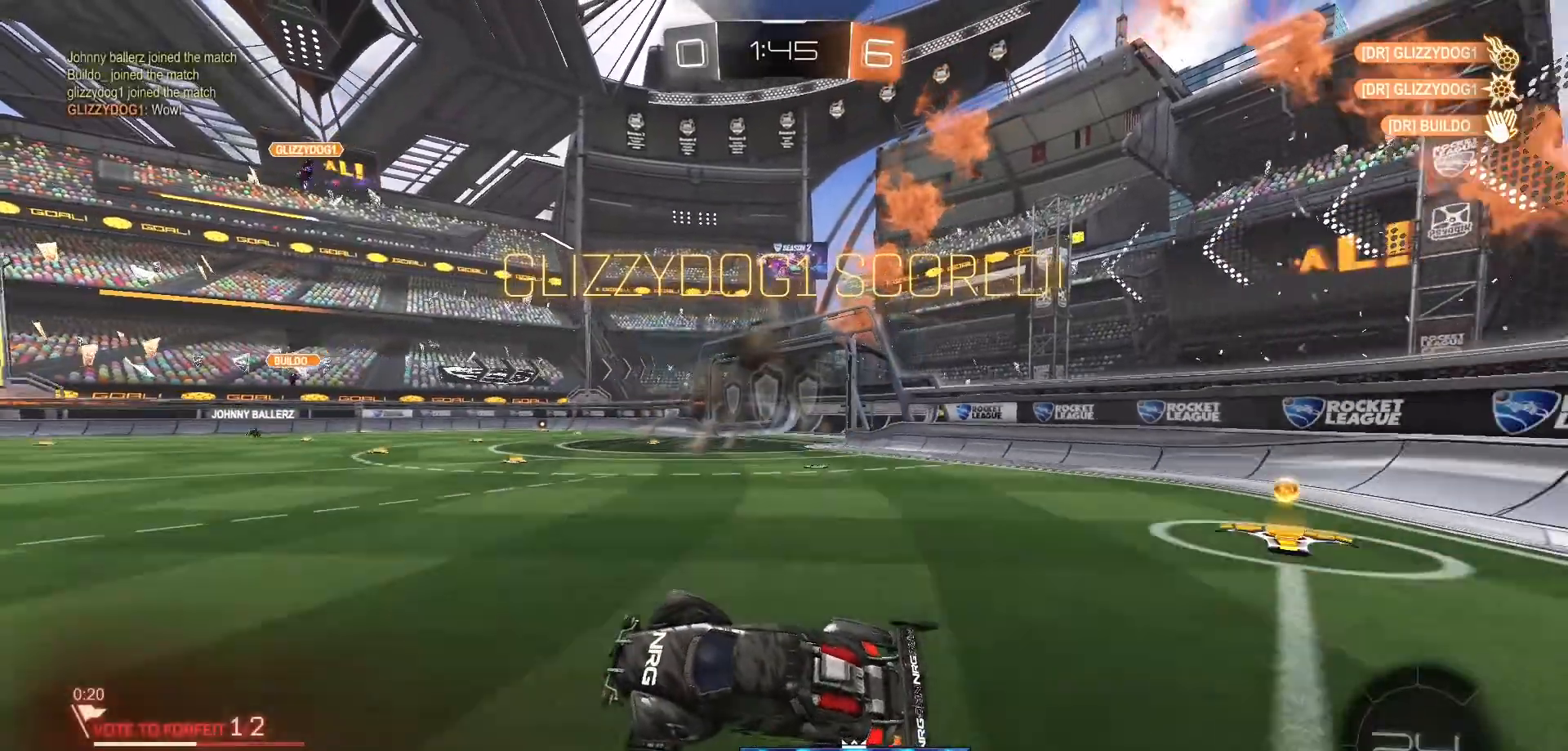
{"dt_ms": 500, "buttons": ["B", "R2"], "left_stick": "center", "right_stick": "center", "events": [[167, "R2", "down"], [250, "left_stick", "up-left"], [417, "B", "down"], [450, "left_stick", "center"]]}
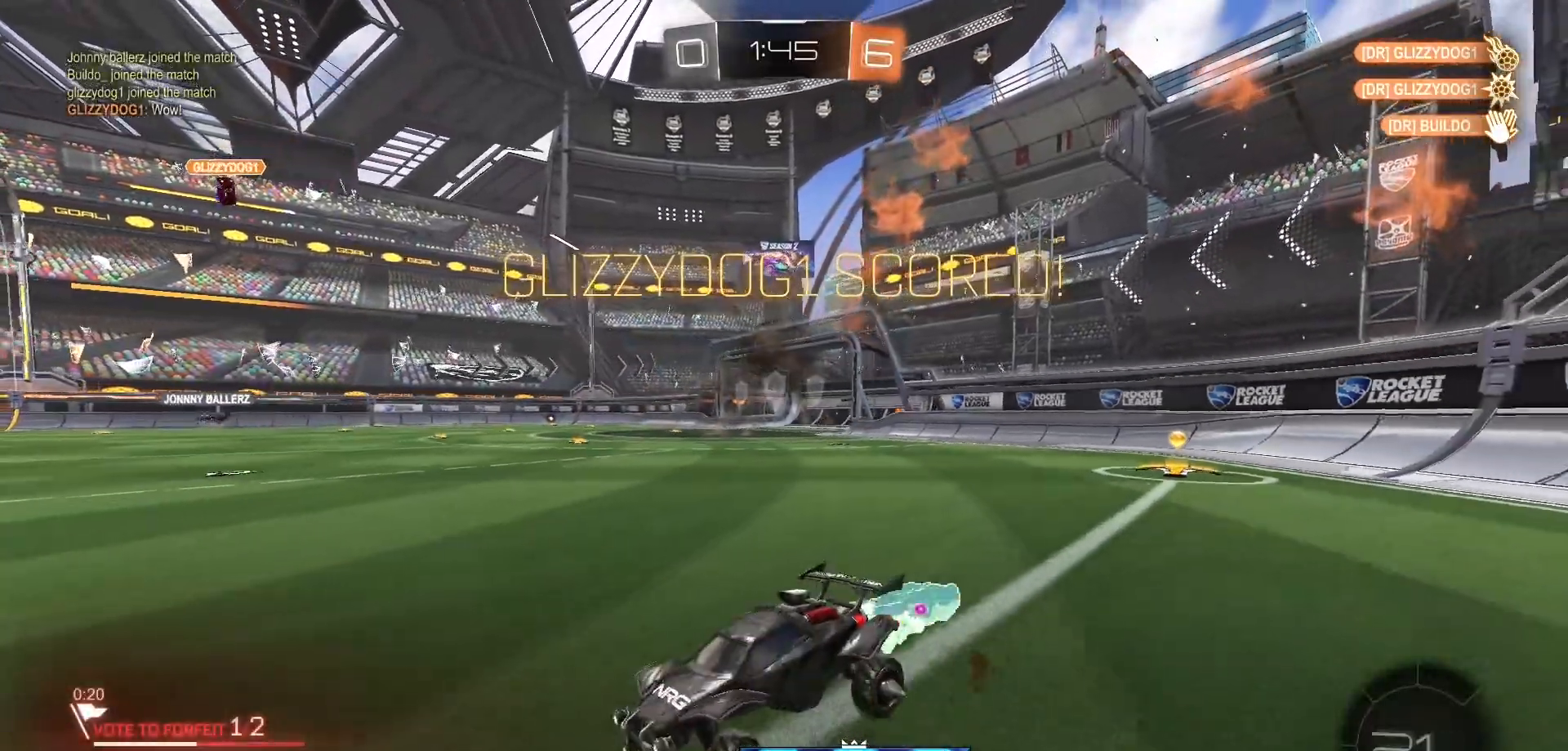
{"dt_ms": 500, "buttons": [], "left_stick": "up", "right_stick": "center", "events": [[83, "left_stick", "right"], [167, "left_stick", "up-right"], [217, "A", "down"], [317, "A", "up"], [350, "R2", "up"], [383, "A", "down"], [417, "B", "up"], [417, "left_stick", "up"], [450, "A", "up"]]}
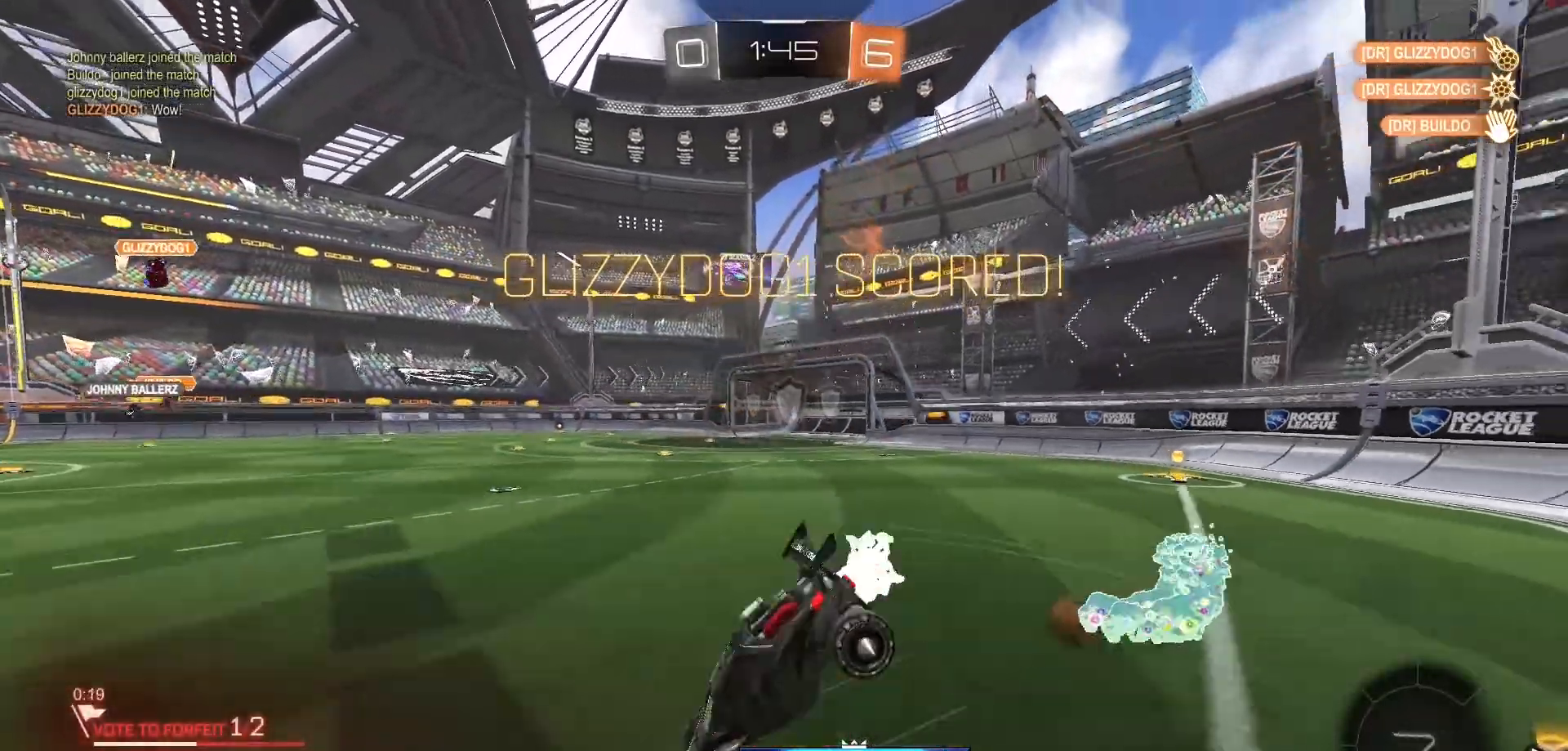
{"dt_ms": 500, "buttons": [], "left_stick": "center", "right_stick": "center", "events": [[83, "left_stick", "center"]]}
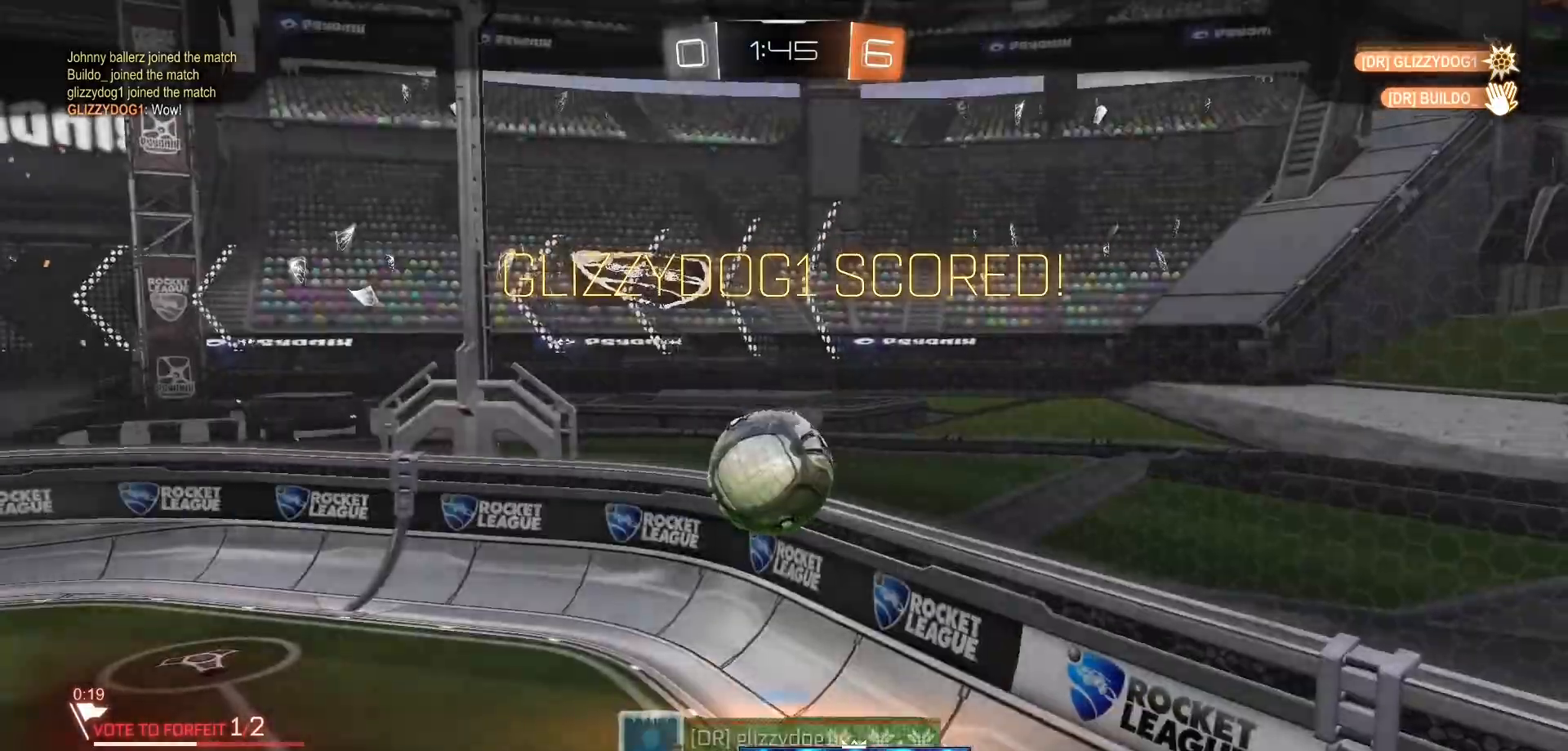
{"dt_ms": 500, "buttons": [], "left_stick": "center", "right_stick": "up", "events": [[100, "right_stick", "right"], [250, "right_stick", "up"], [317, "right_stick", "left"], [383, "right_stick", "down"], [483, "right_stick", "up"]]}
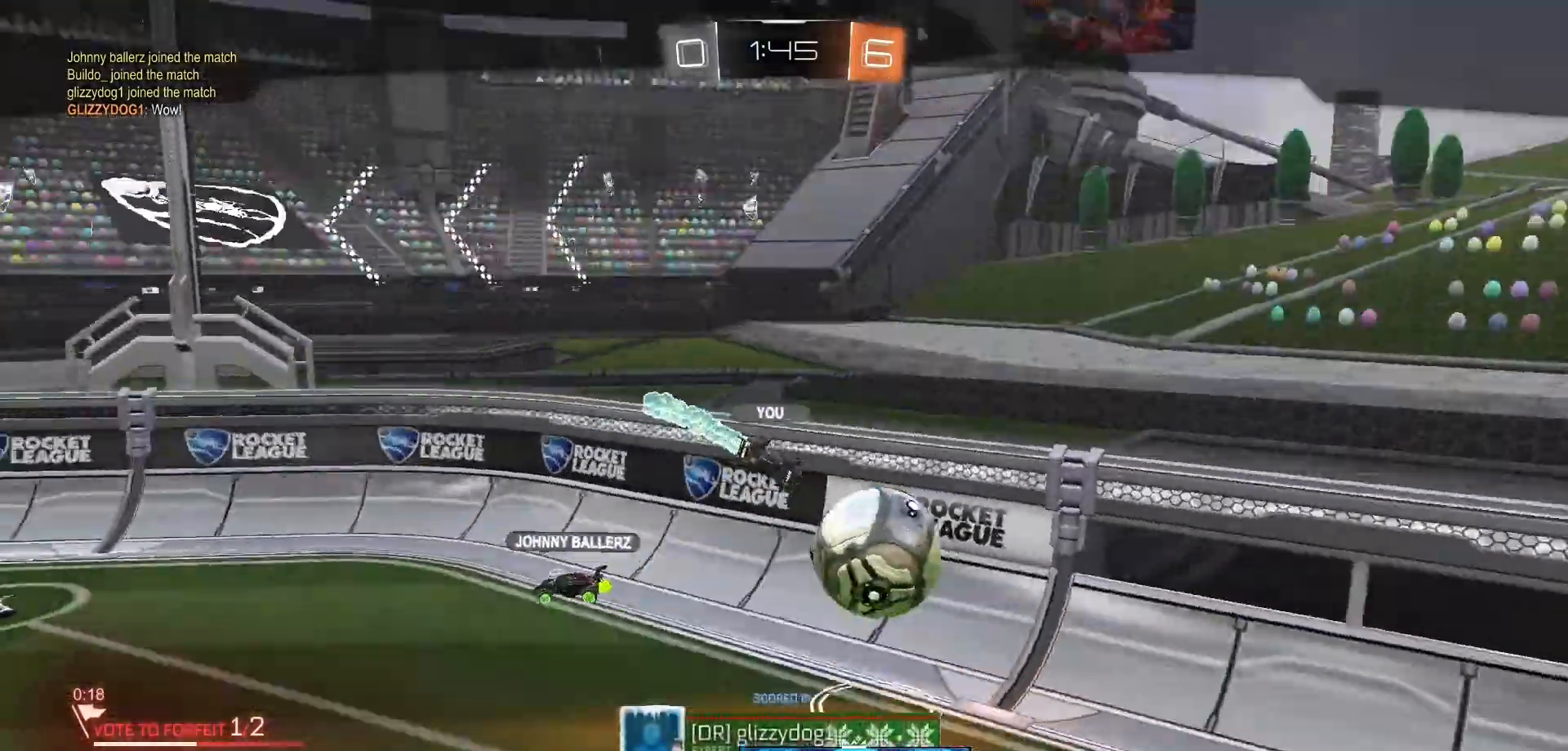
{"dt_ms": 500, "buttons": [], "left_stick": "center", "right_stick": "down", "events": [[33, "right_stick", "down-left"], [117, "right_stick", "down-right"], [200, "right_stick", "up-right"], [250, "right_stick", "left"], [300, "right_stick", "down"], [383, "right_stick", "up"], [467, "right_stick", "down"]]}
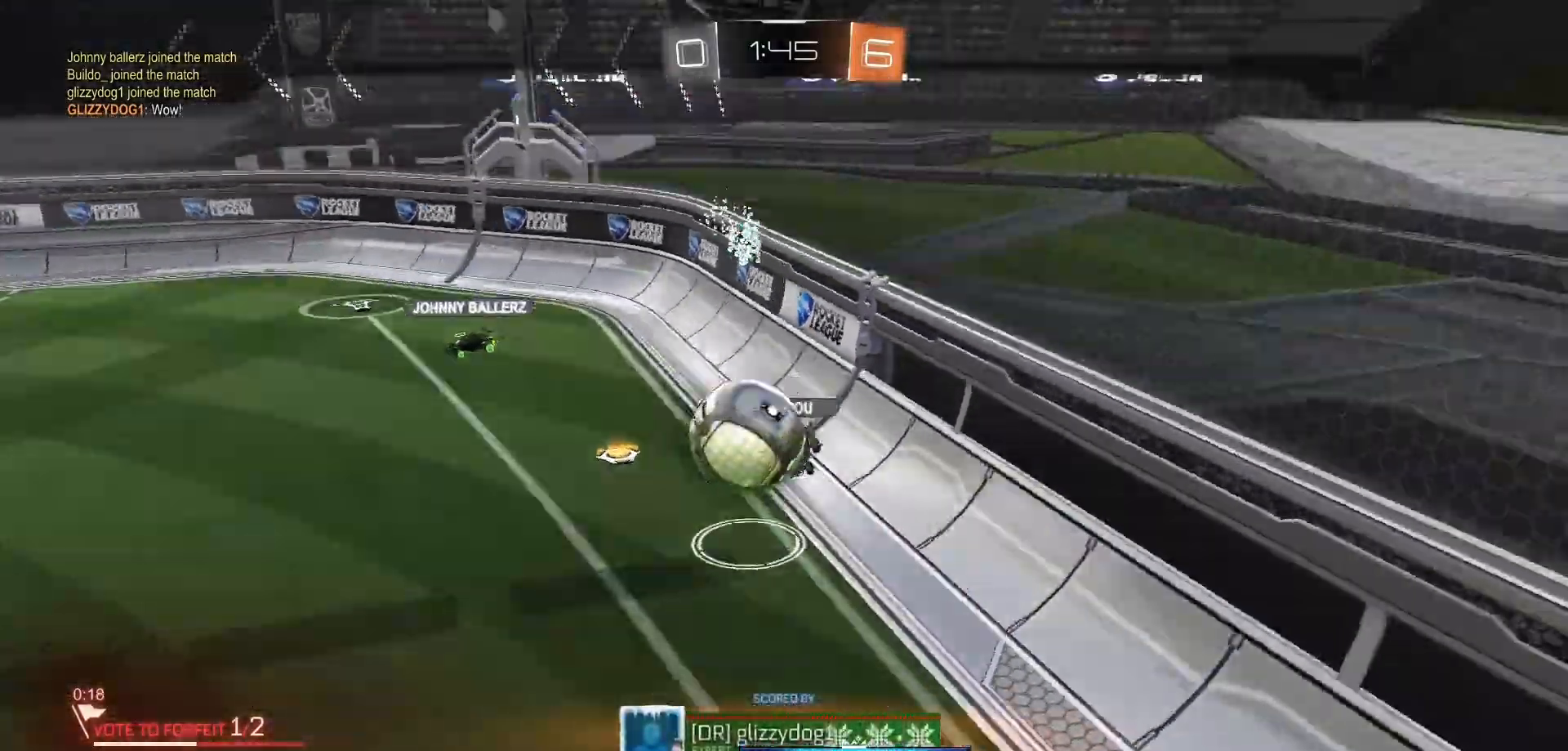
{"dt_ms": 500, "buttons": [], "left_stick": "center", "right_stick": "center", "events": [[67, "right_stick", "center"]]}
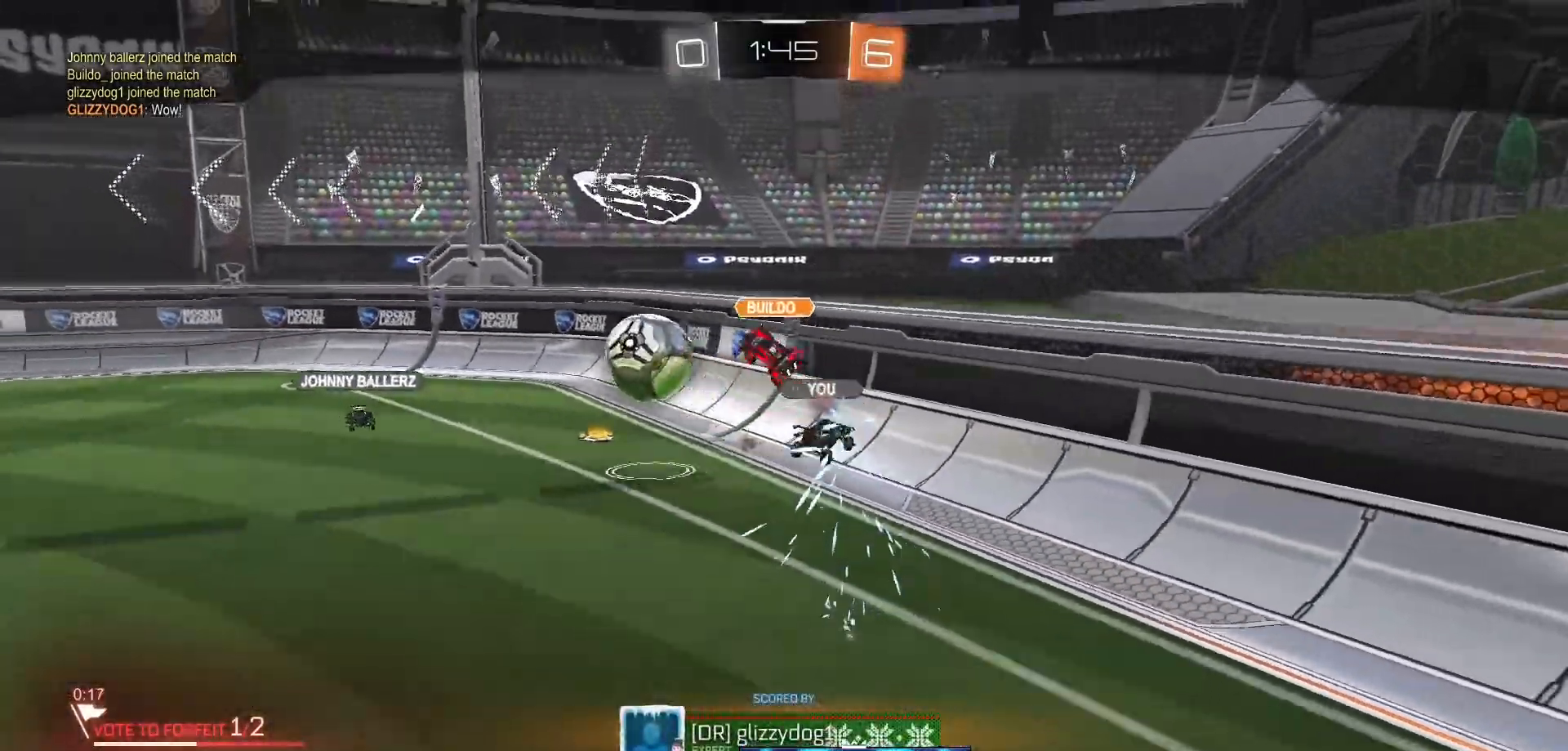
{"dt_ms": 500, "buttons": ["A"], "left_stick": "center", "right_stick": "center", "events": [[500, "A", "down"]]}
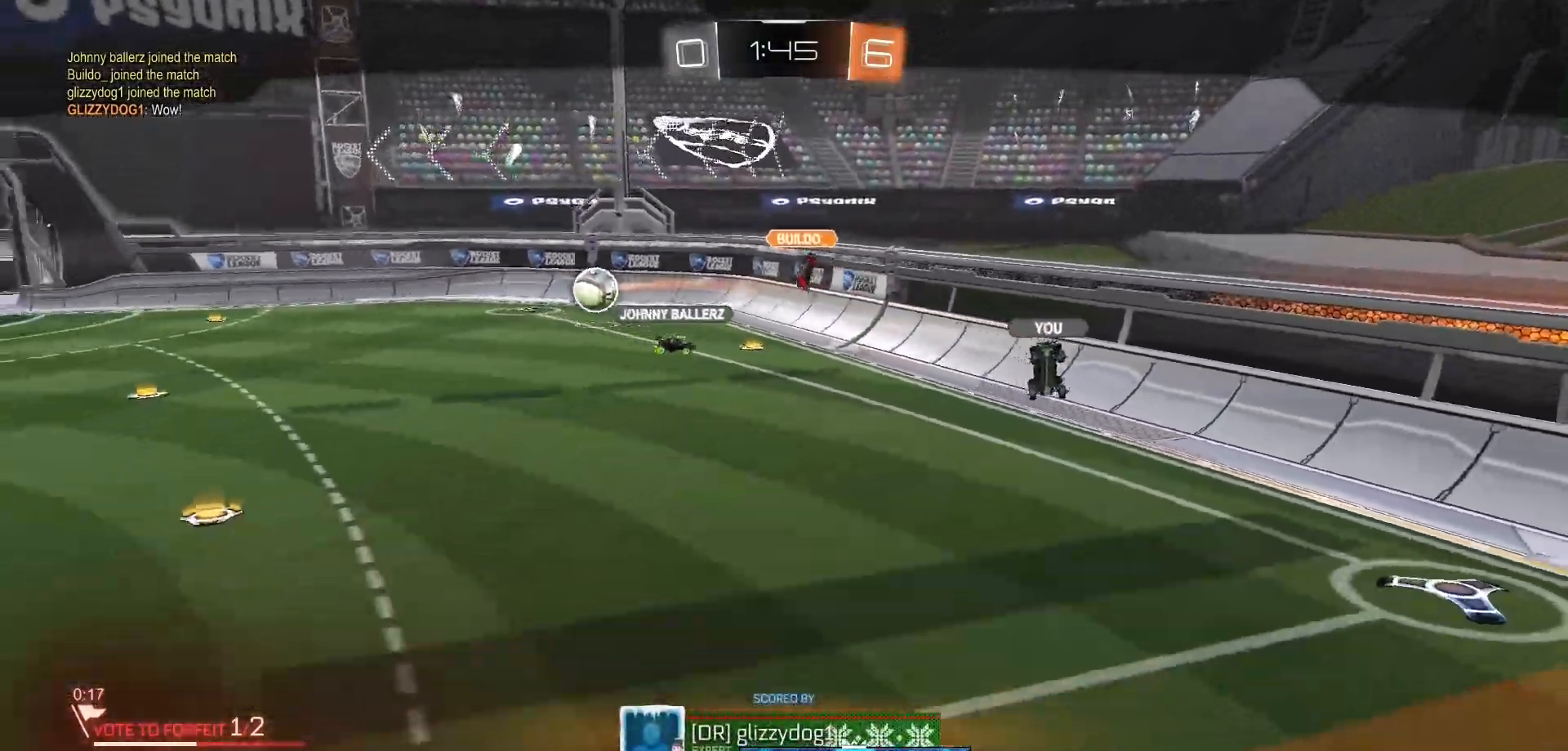
{"dt_ms": 500, "buttons": [], "left_stick": "center", "right_stick": "center", "events": [[100, "A", "up"], [200, "A", "down"], [300, "A", "up"], [350, "A", "down"], [450, "A", "up"]]}
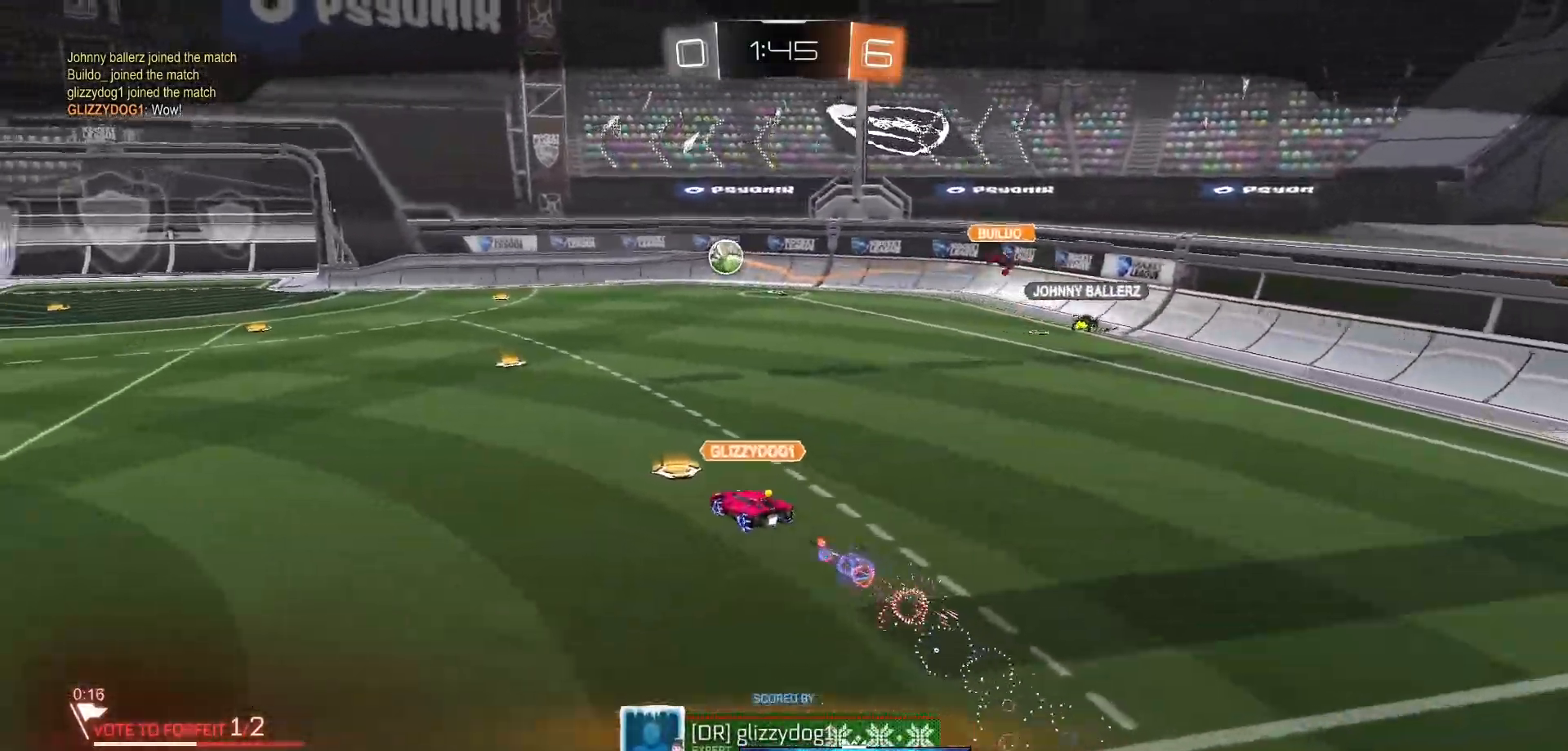
{"dt_ms": 500, "buttons": ["A"], "left_stick": "center", "right_stick": "center", "events": [[33, "A", "down"], [100, "A", "up"], [217, "A", "down"], [333, "A", "up"], [417, "A", "down"]]}
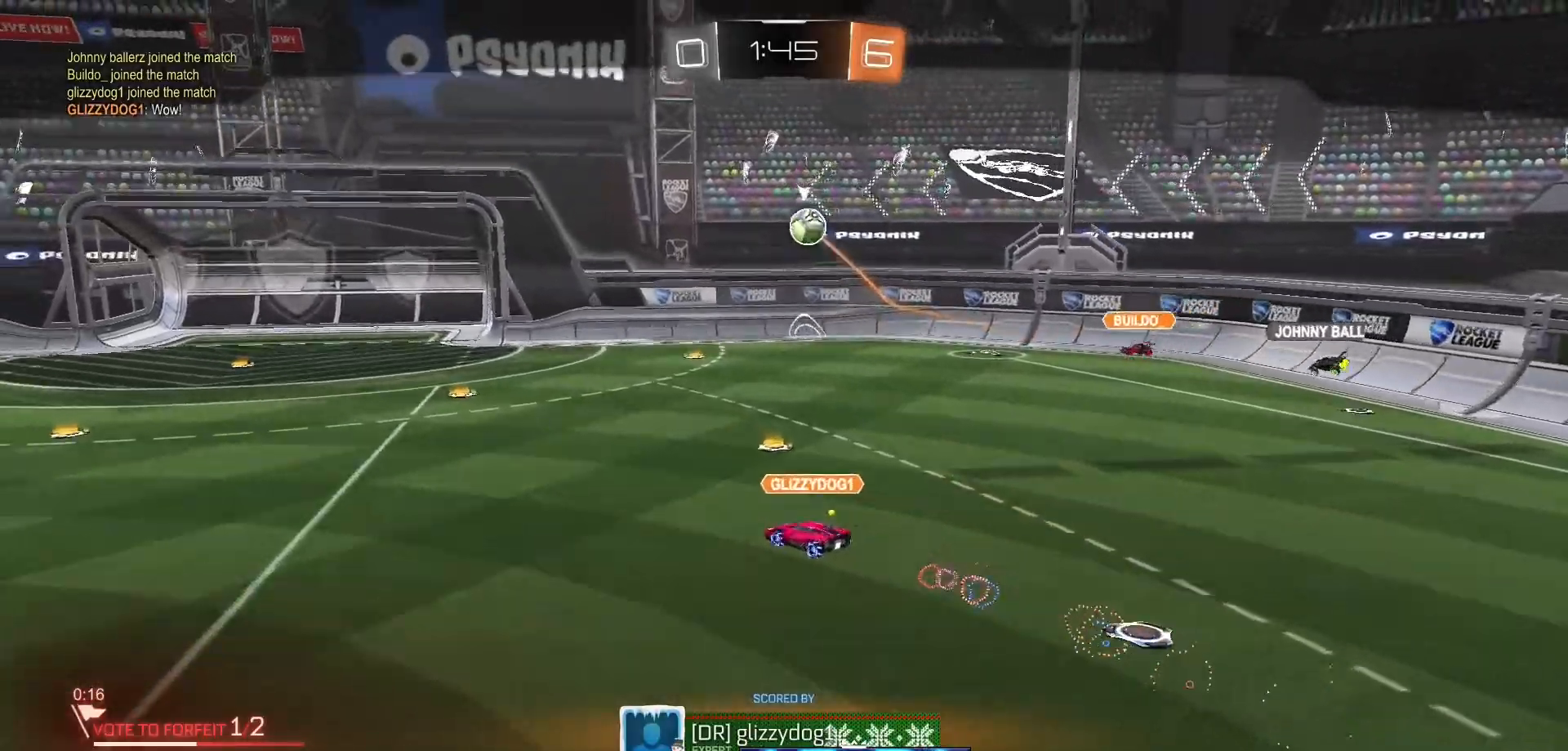
{"dt_ms": 500, "buttons": [], "left_stick": "center", "right_stick": "center", "events": [[33, "A", "up"], [117, "A", "down"], [233, "A", "up"], [300, "A", "down"], [400, "A", "up"]]}
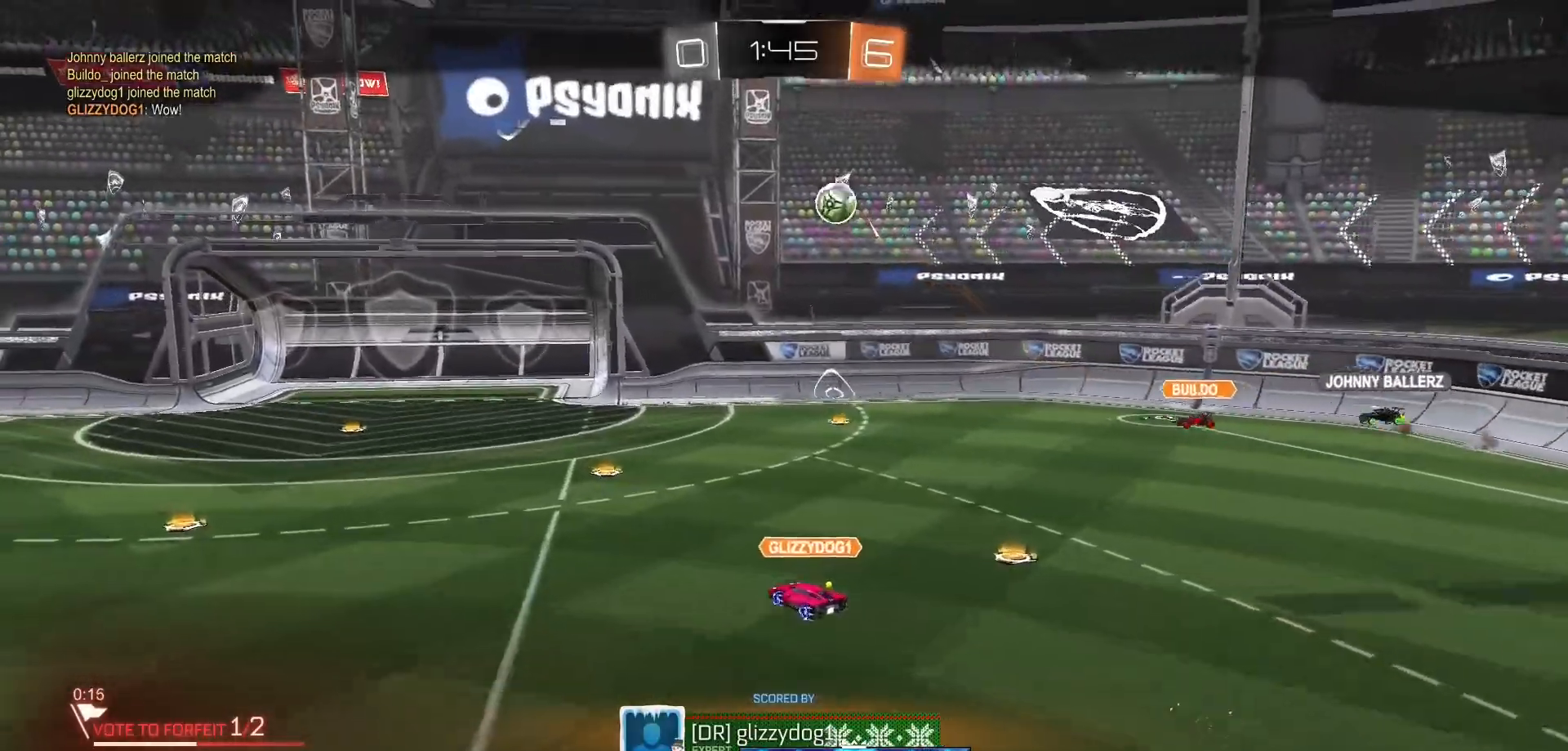
{"dt_ms": 500, "buttons": ["A"], "left_stick": "center", "right_stick": "center", "events": [[17, "A", "down"], [133, "A", "up"], [250, "A", "down"], [383, "A", "up"], [450, "A", "down"]]}
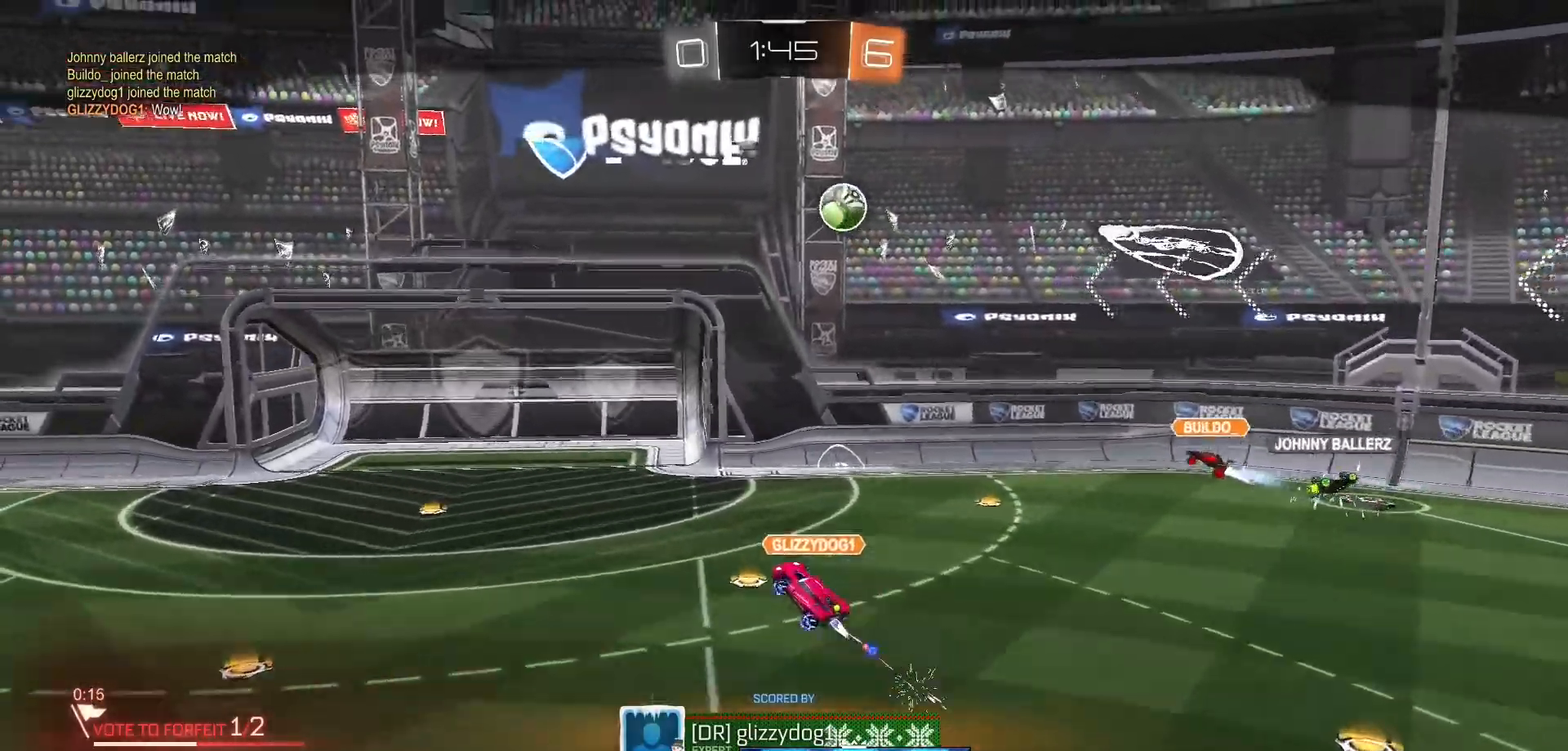
{"dt_ms": 500, "buttons": ["A"], "left_stick": "center", "right_stick": "center", "events": [[50, "A", "up"], [167, "A", "down"], [300, "A", "up"], [383, "A", "down"]]}
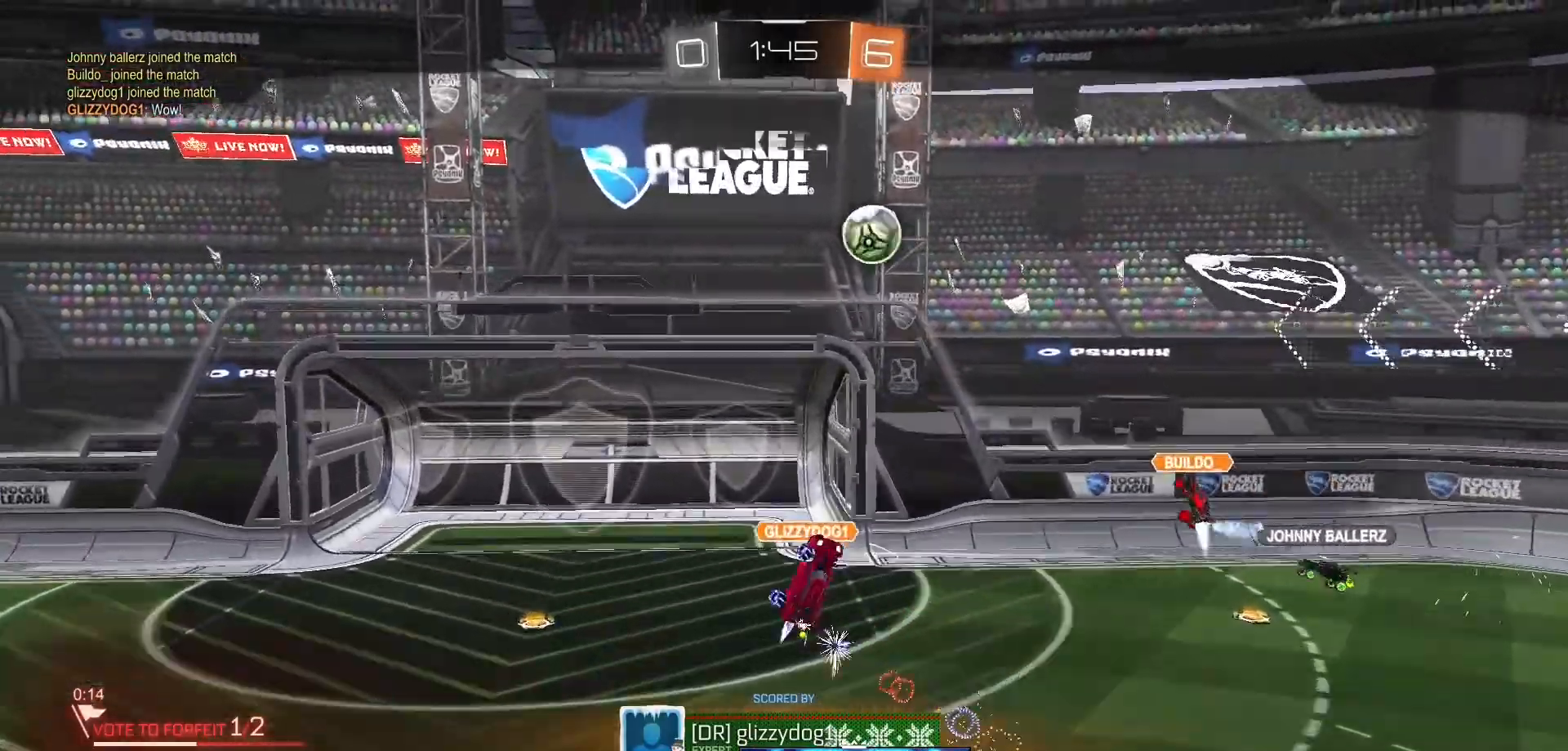
{"dt_ms": 500, "buttons": [], "left_stick": "center", "right_stick": "center", "events": [[17, "A", "up"], [100, "A", "down"], [333, "A", "up"]]}
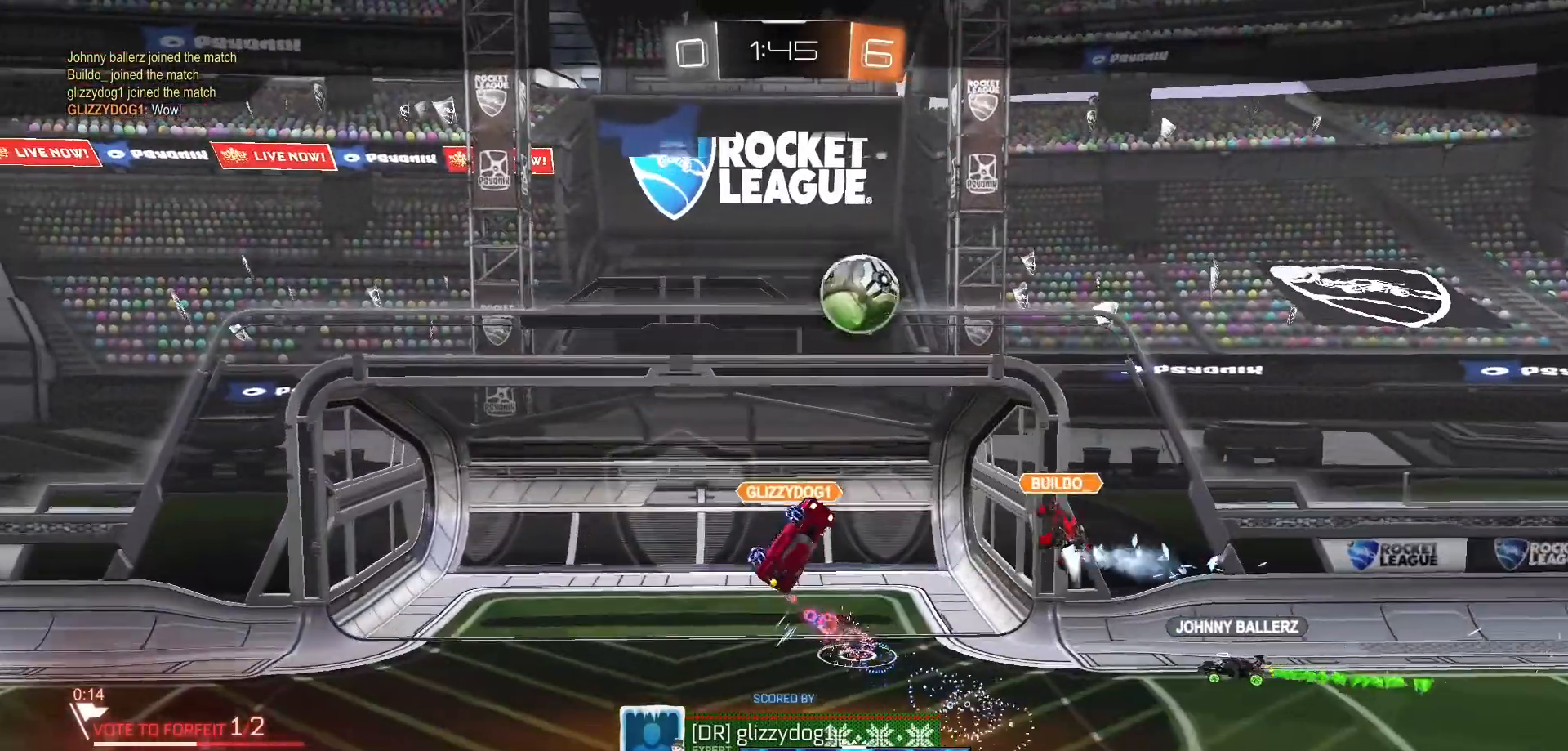
{"dt_ms": 500, "buttons": [], "left_stick": "center", "right_stick": "center", "events": []}
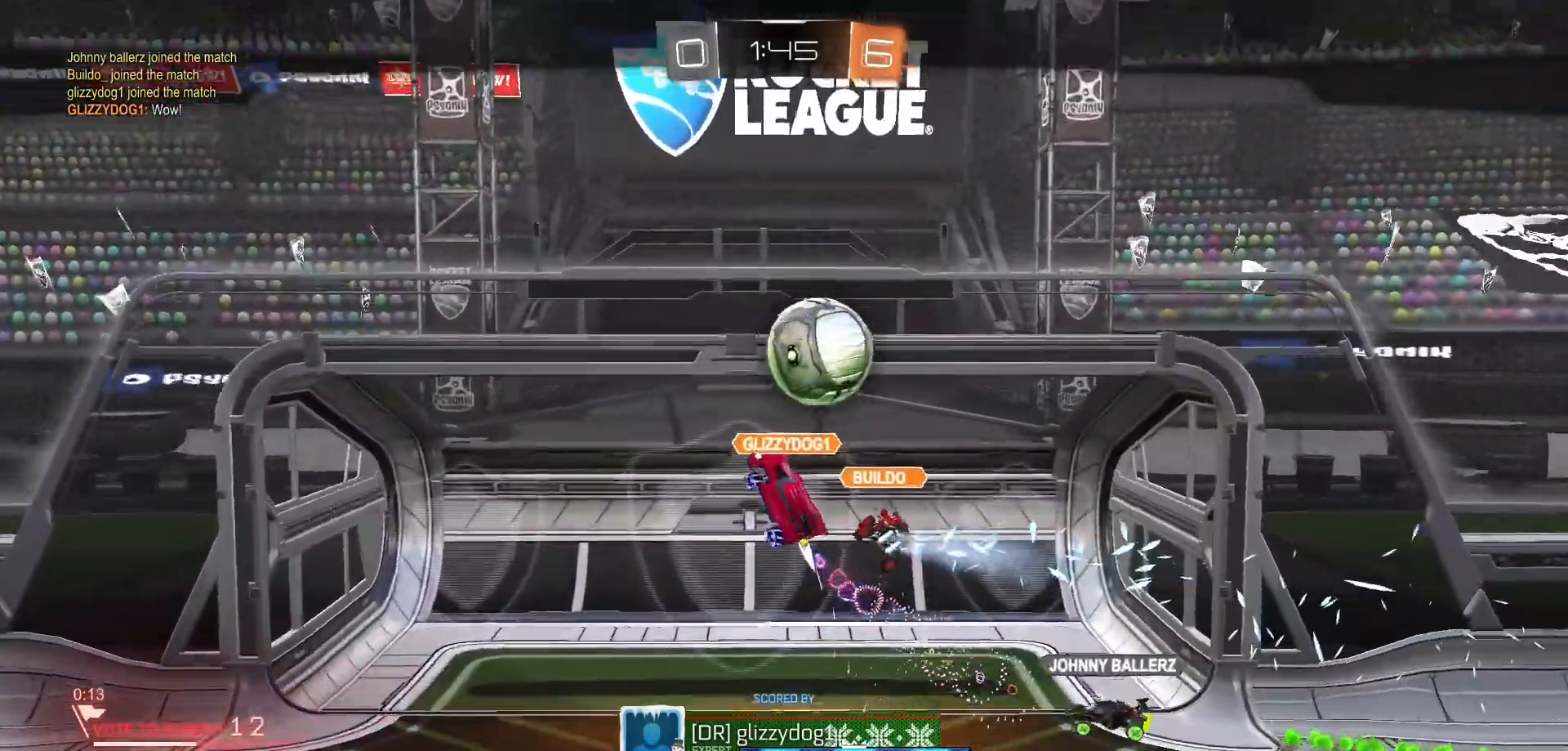
{"dt_ms": 500, "buttons": [], "left_stick": "center", "right_stick": "center"}
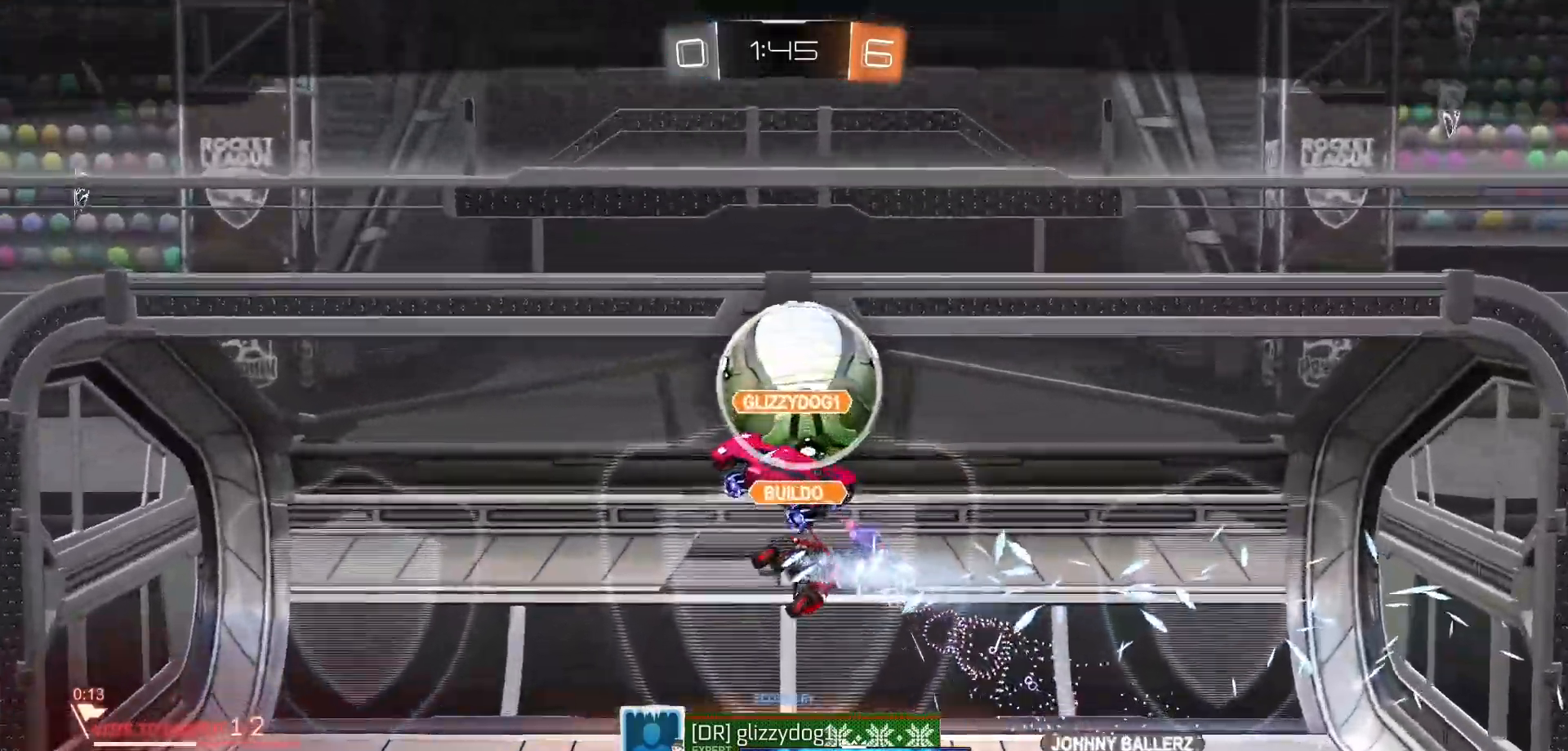
{"dt_ms": 500, "buttons": [], "left_stick": "center", "right_stick": "center", "events": []}
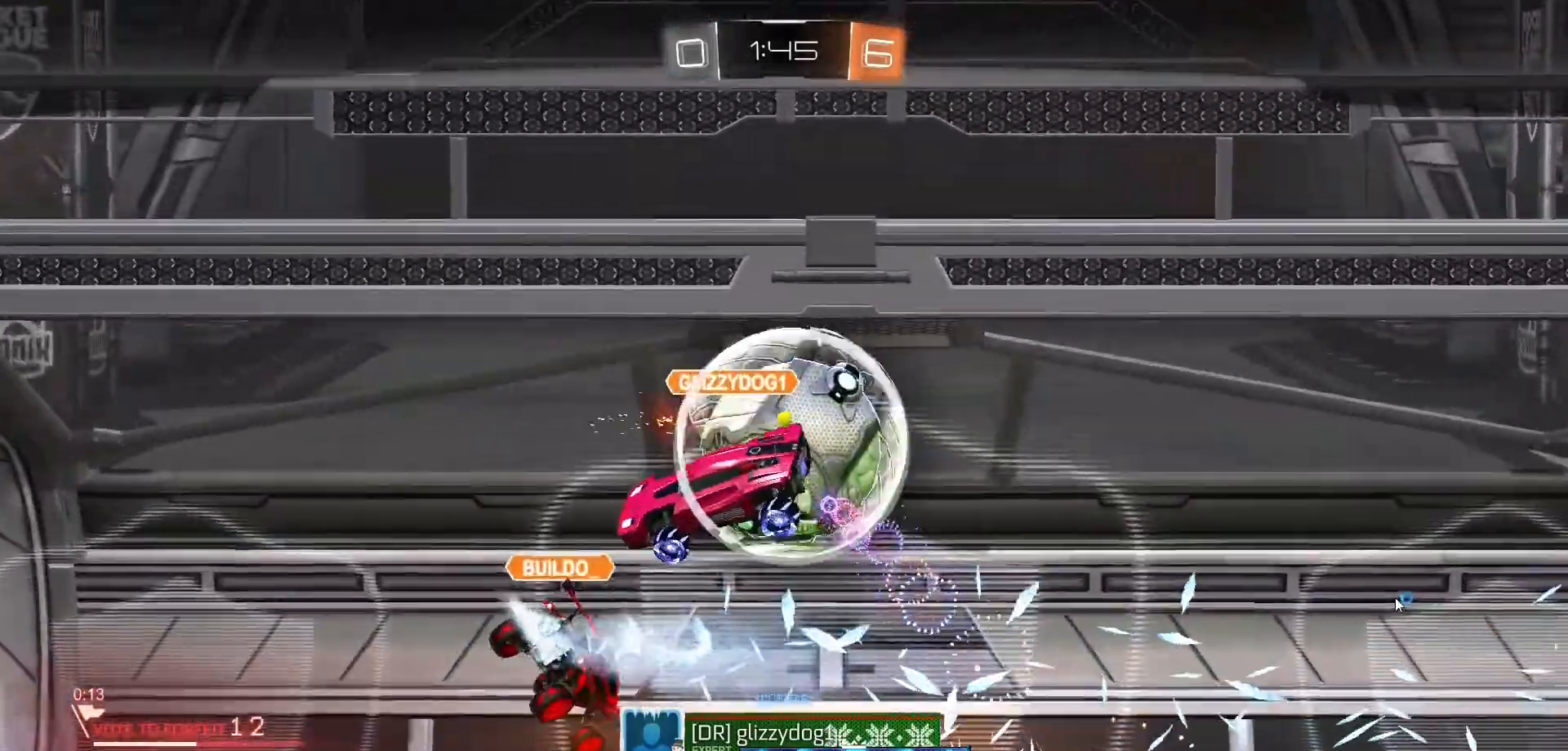
{"dt_ms": 500, "buttons": [], "left_stick": "center", "right_stick": "center", "events": []}
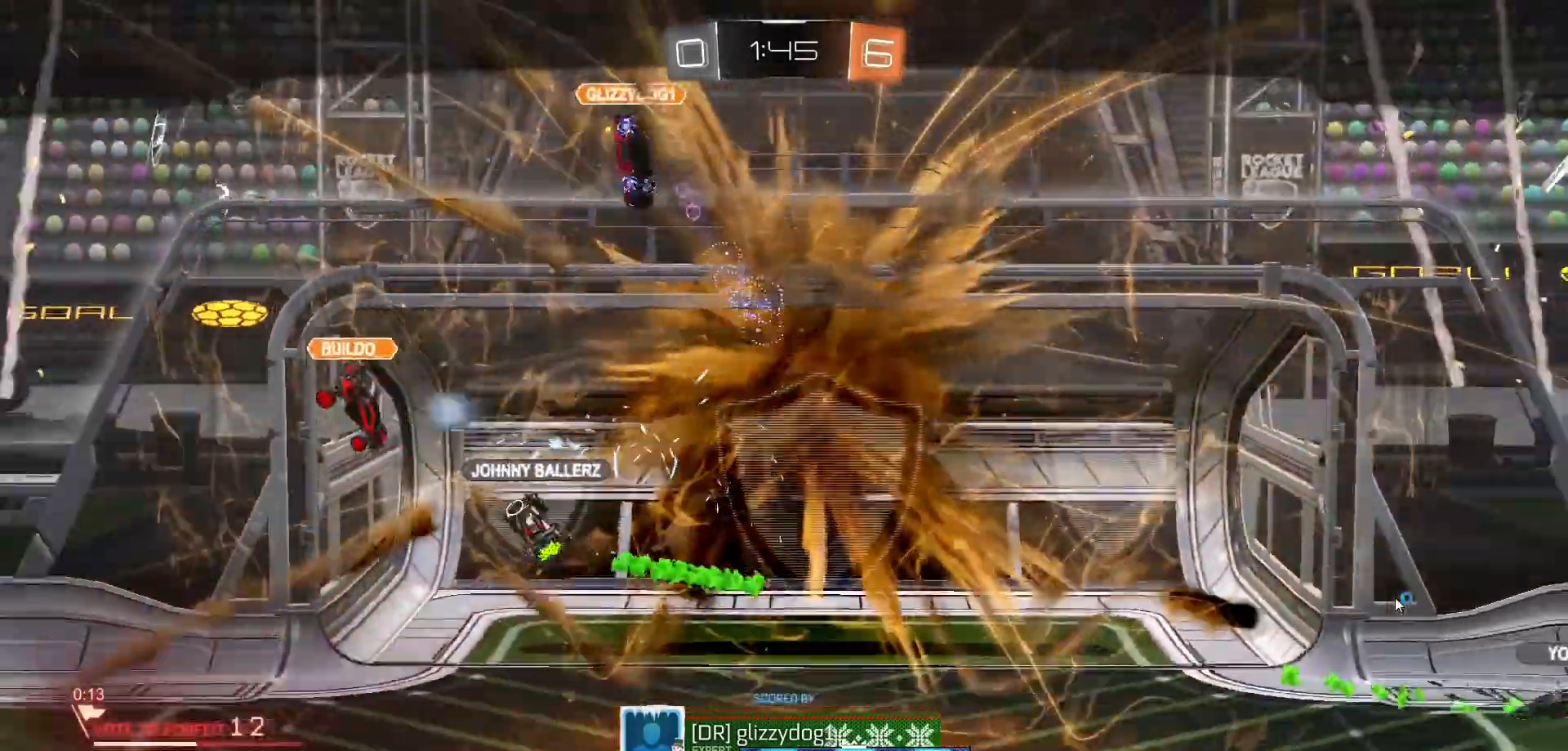
{"dt_ms": 500, "buttons": [], "left_stick": "center", "right_stick": "center", "events": []}
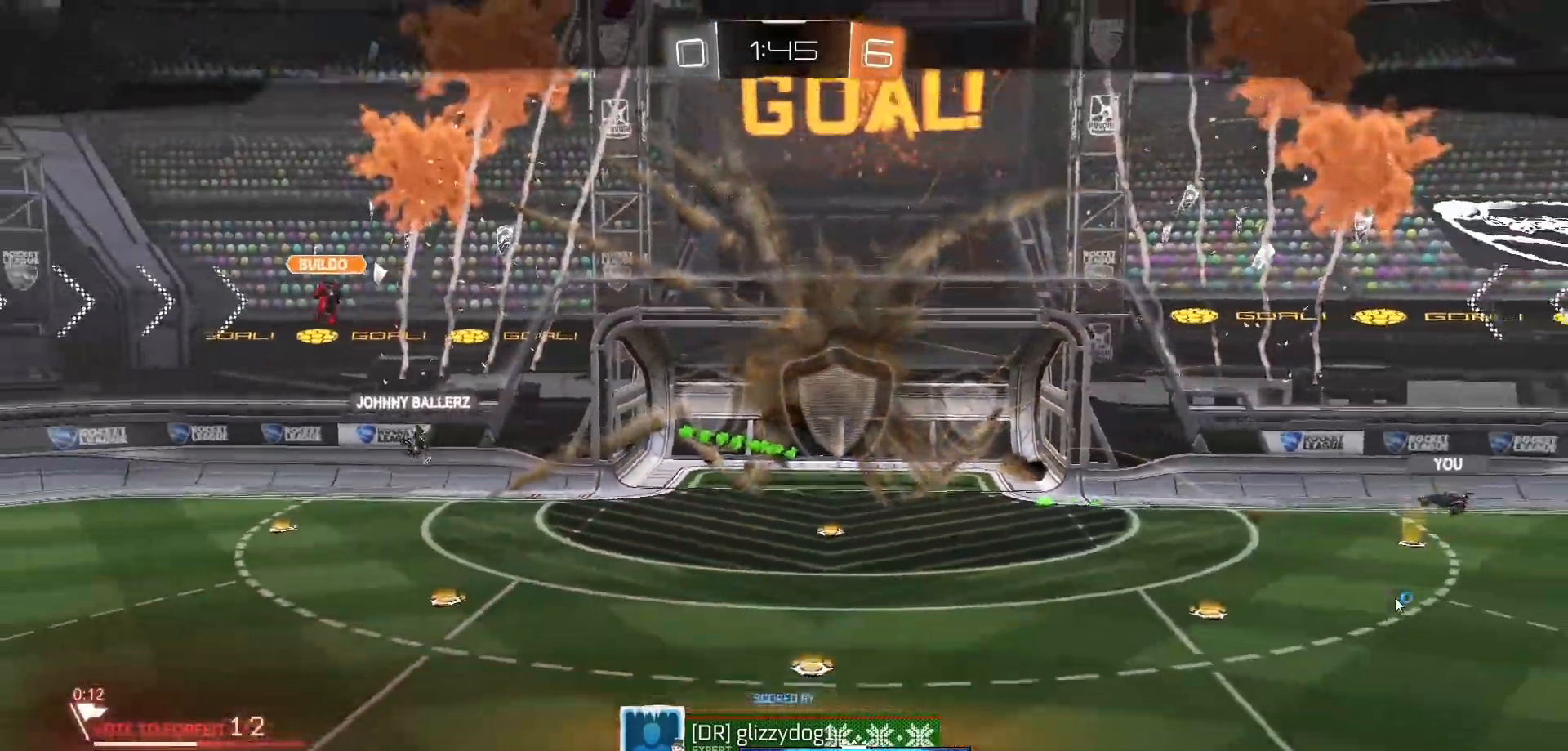
{"dt_ms": 500, "buttons": [], "left_stick": "center", "right_stick": "center", "events": []}
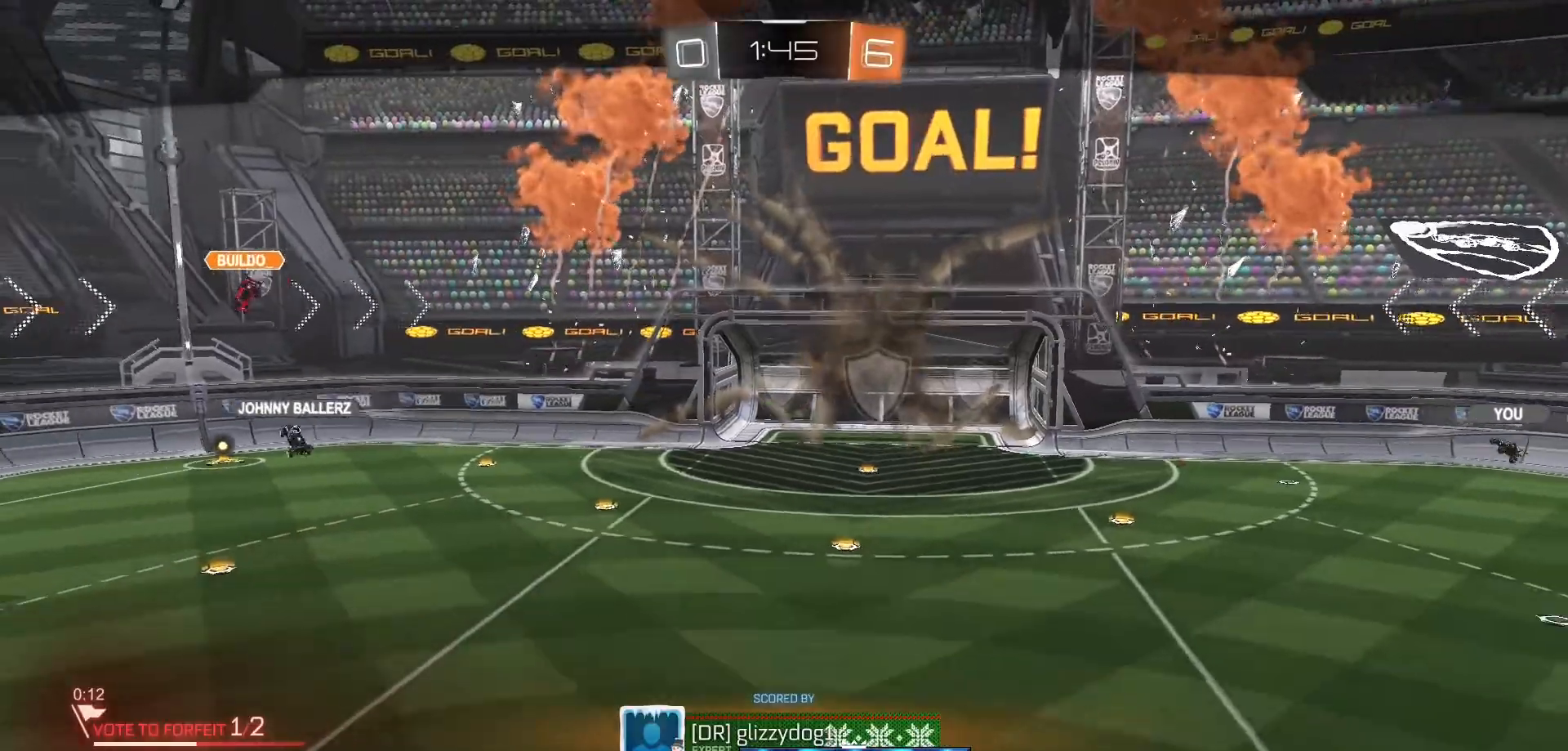
{"dt_ms": 500, "buttons": [], "left_stick": "center", "right_stick": "down-left", "events": [[333, "right_stick", "right"], [433, "right_stick", "up-left"], [483, "right_stick", "down-left"]]}